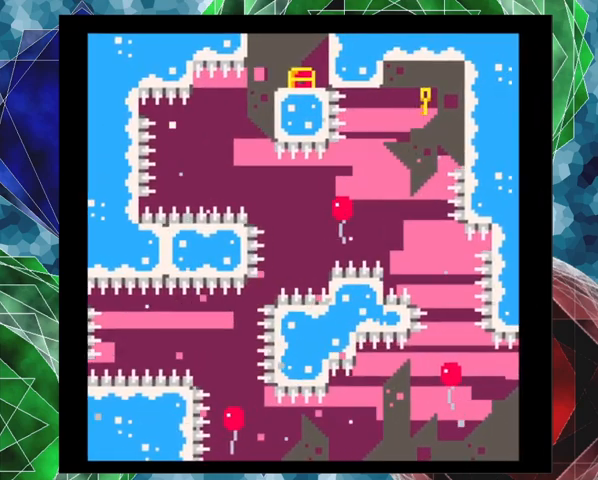
Gameplay with a controller (Nintendo layout); each line is a JSON object with the inputs held at the frame after it. "events" lists button and stick changes between this image and that frame as [ms after this image, input, new state], when the widget could be followed in between. Not read: L3 R3 right_stick.
{"buttons": [], "left_stick": "center", "events": [[133, "DPAD_RIGHT", "up"]]}
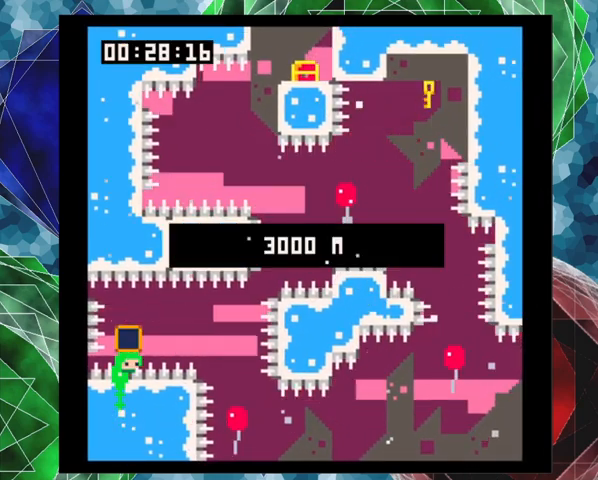
{"buttons": [], "left_stick": "center", "events": []}
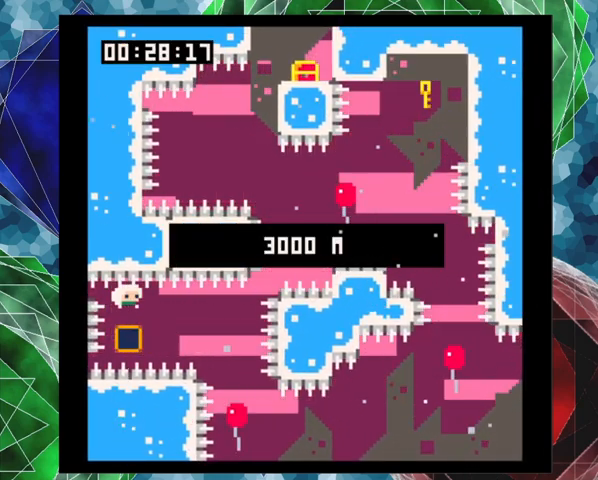
{"buttons": [], "left_stick": "center", "events": []}
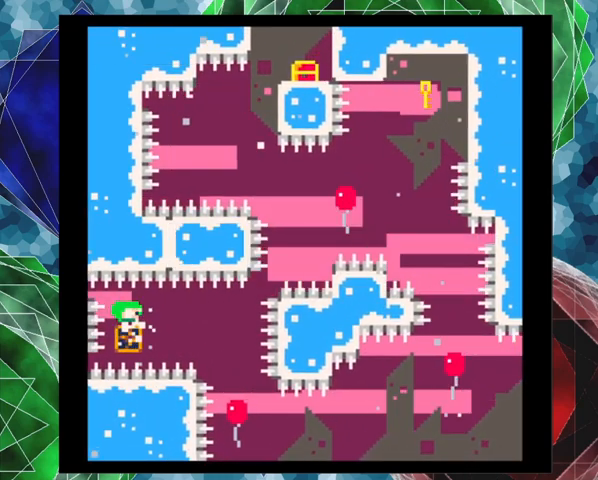
{"buttons": ["DPAD_RIGHT"], "left_stick": "center", "events": [[367, "DPAD_RIGHT", "down"], [367, "Y", "down"], [500, "Y", "up"]]}
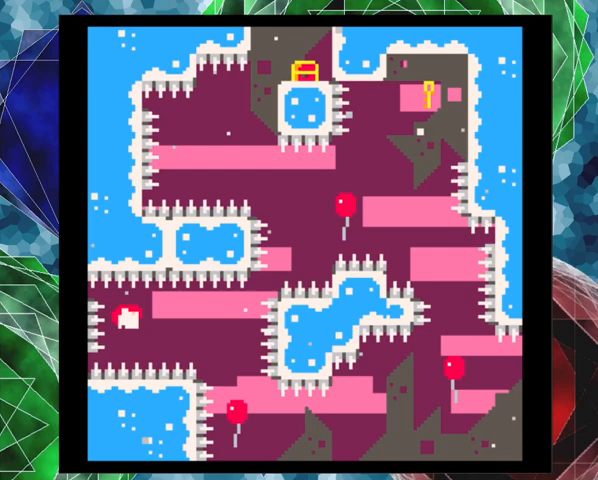
{"buttons": ["DPAD_LEFT"], "left_stick": "center"}
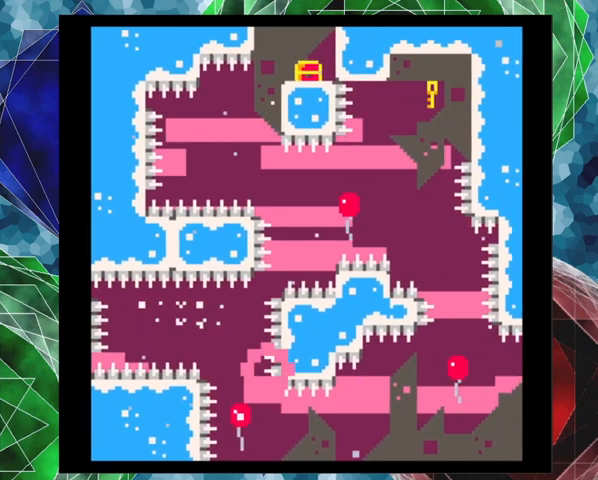
{"buttons": [], "left_stick": "center", "events": [[233, "DPAD_LEFT", "up"]]}
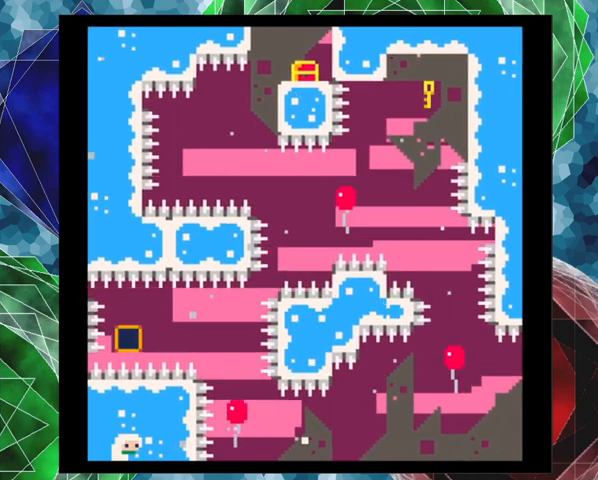
{"buttons": [], "left_stick": "center", "events": []}
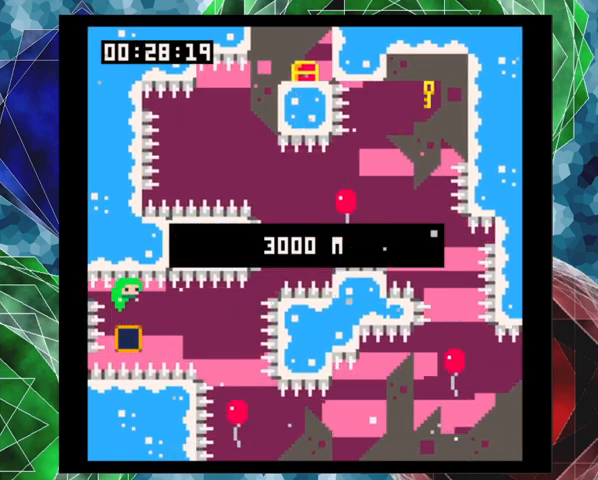
{"buttons": [], "left_stick": "center", "events": []}
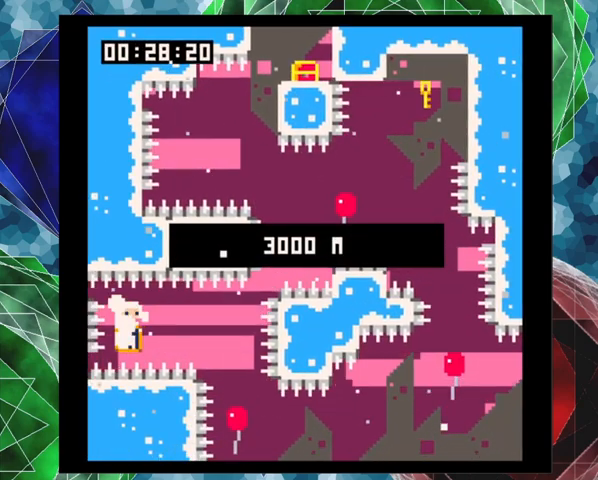
{"buttons": [], "left_stick": "center", "events": []}
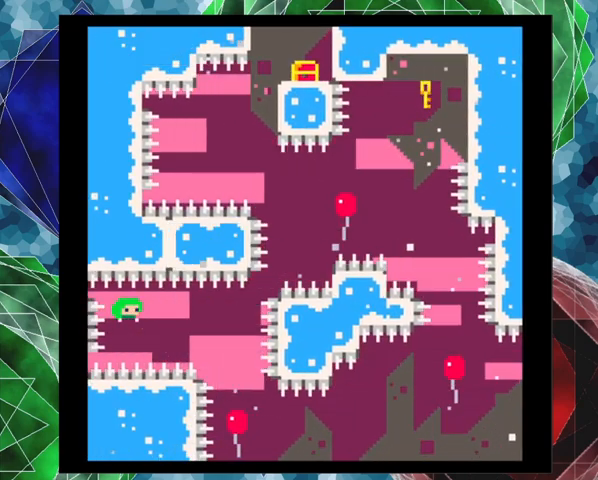
{"buttons": ["Y", "DPAD_DOWN"], "left_stick": "center", "events": [[33, "DPAD_RIGHT", "down"], [33, "Y", "down"], [200, "Y", "up"], [400, "DPAD_DOWN", "down"], [433, "DPAD_RIGHT", "up"], [433, "Y", "down"]]}
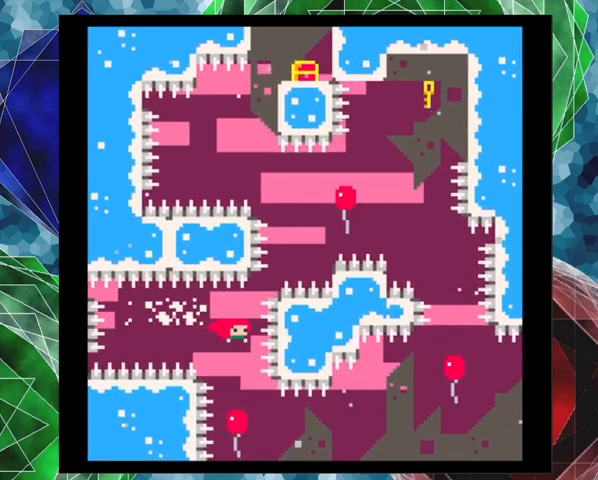
{"buttons": ["DPAD_RIGHT"], "left_stick": "center", "events": [[33, "DPAD_LEFT", "down"], [67, "DPAD_LEFT", "up"], [67, "Y", "up"], [367, "DPAD_DOWN", "up"], [500, "DPAD_RIGHT", "down"]]}
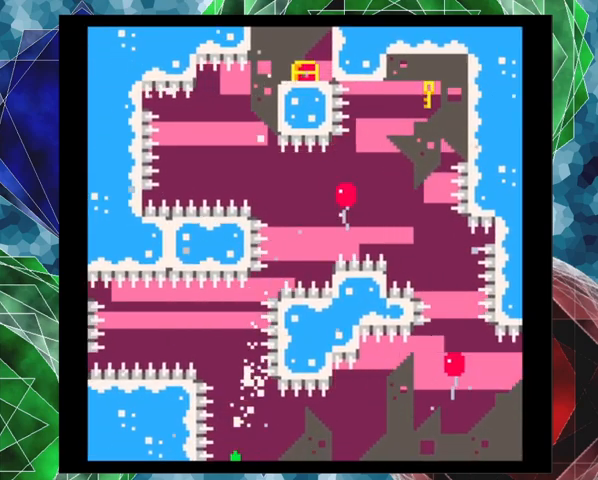
{"buttons": ["DPAD_RIGHT"], "left_stick": "center", "events": [[33, "DPAD_UP", "down"], [33, "Y", "down"], [200, "Y", "up"], [500, "DPAD_UP", "up"]]}
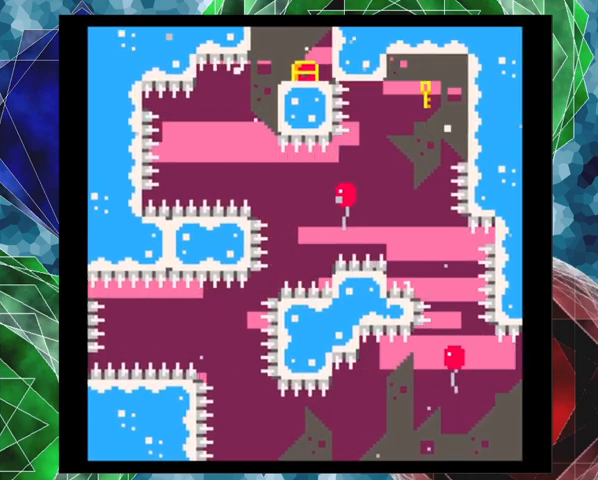
{"buttons": [], "left_stick": "center", "events": [[33, "DPAD_RIGHT", "up"]]}
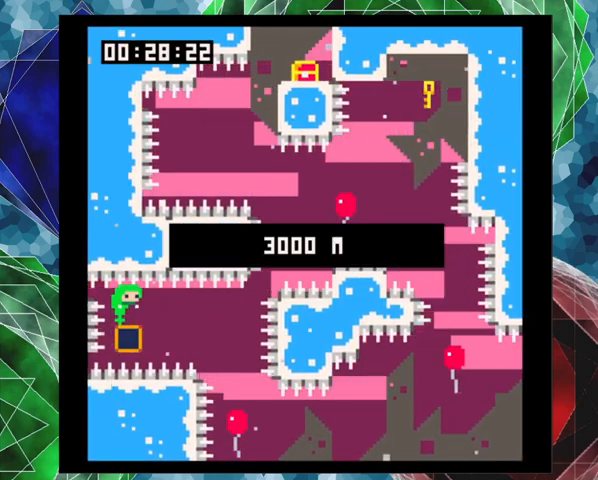
{"buttons": [], "left_stick": "center", "events": []}
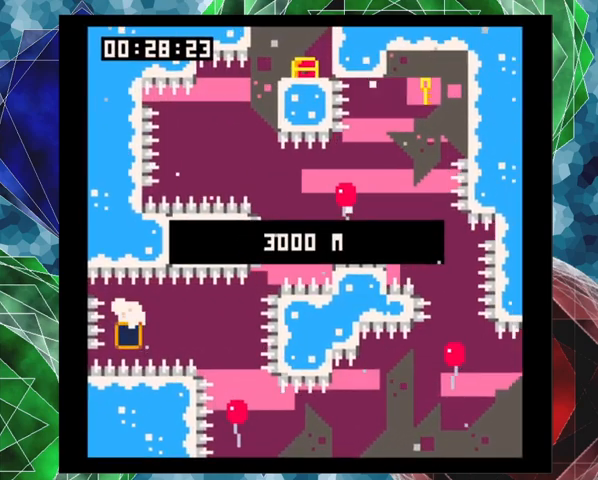
{"buttons": [], "left_stick": "center", "events": []}
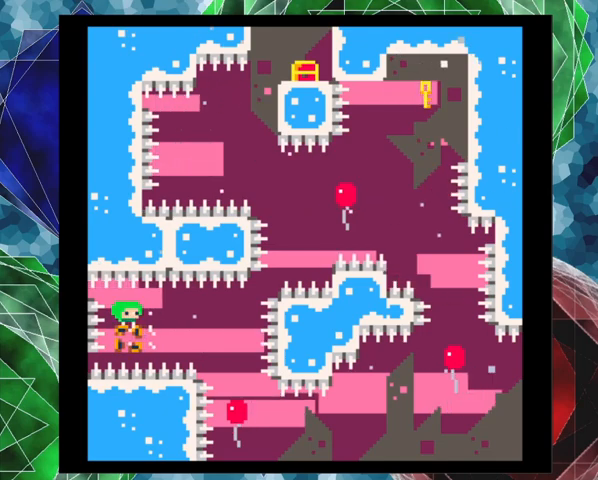
{"buttons": ["DPAD_RIGHT"], "left_stick": "center", "events": [[167, "DPAD_RIGHT", "down"], [300, "Y", "down"], [433, "Y", "up"]]}
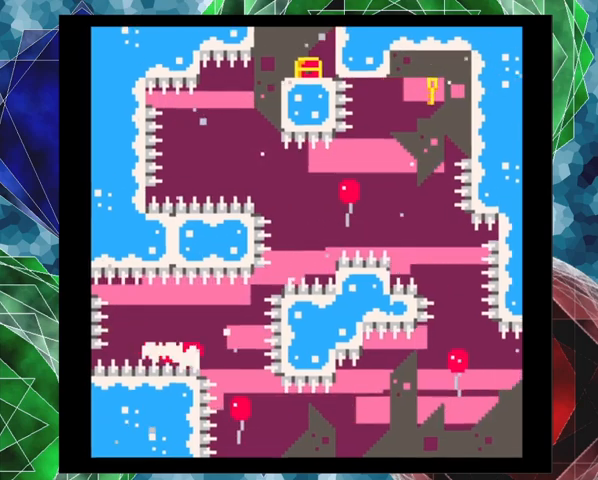
{"buttons": [], "left_stick": "center", "events": [[100, "DPAD_RIGHT", "up"], [133, "DPAD_LEFT", "down"], [433, "DPAD_LEFT", "up"]]}
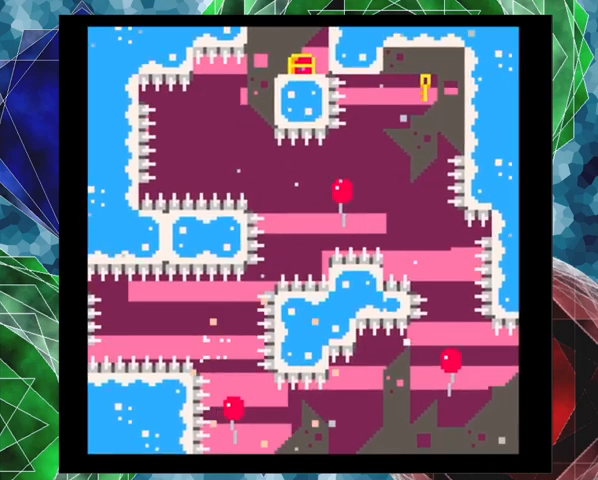
{"buttons": [], "left_stick": "center", "events": []}
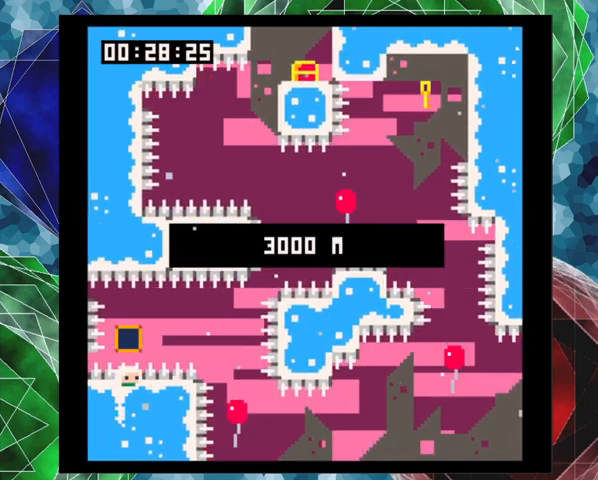
{"buttons": [], "left_stick": "center", "events": []}
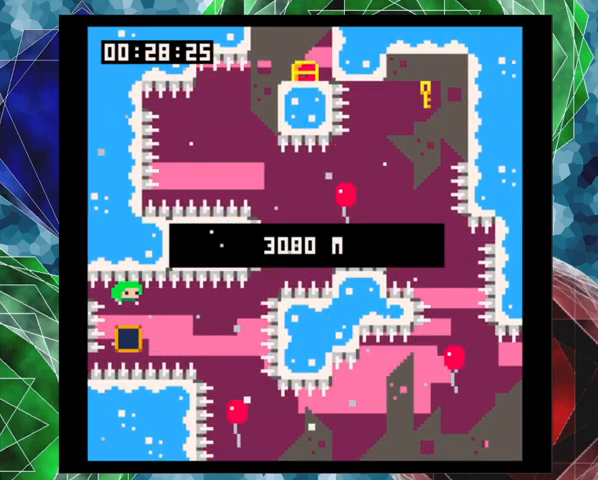
{"buttons": [], "left_stick": "center", "events": []}
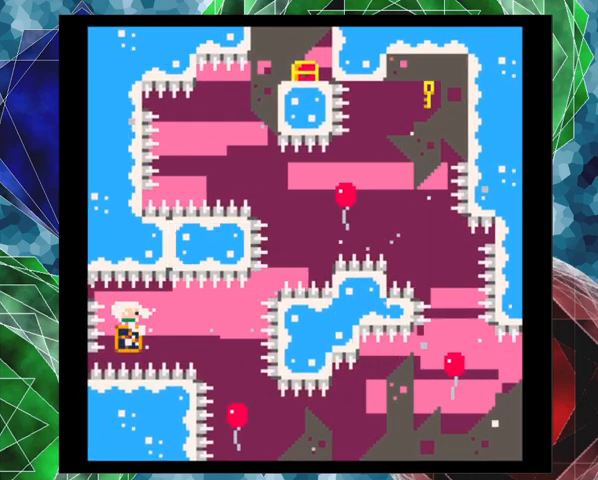
{"buttons": [], "left_stick": "center", "events": []}
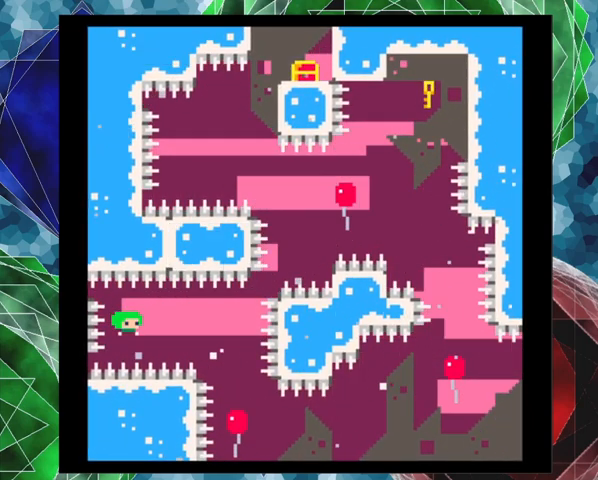
{"buttons": [], "left_stick": "center", "events": []}
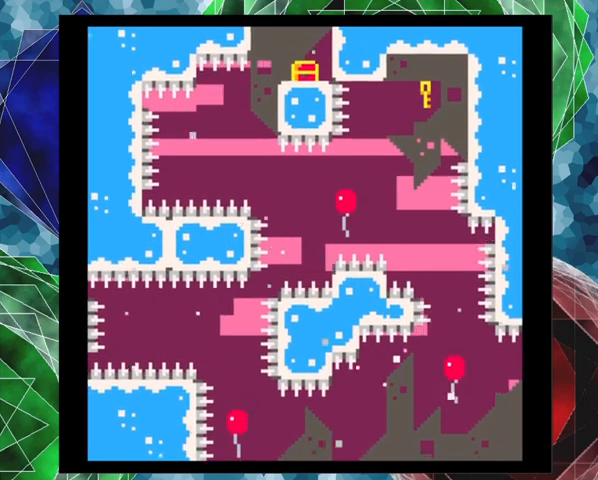
{"buttons": [], "left_stick": "center", "events": []}
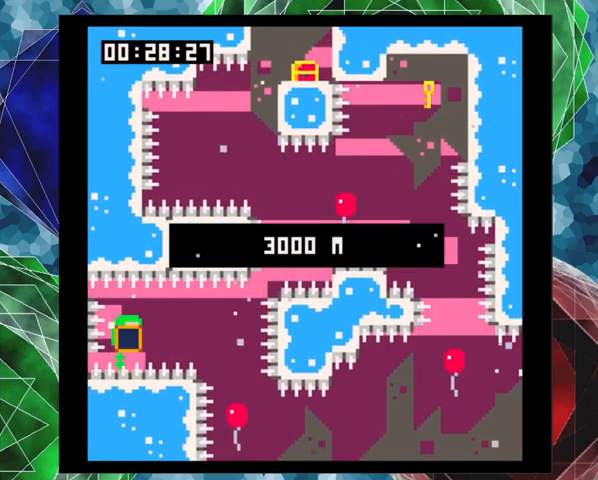
{"buttons": [], "left_stick": "center", "events": []}
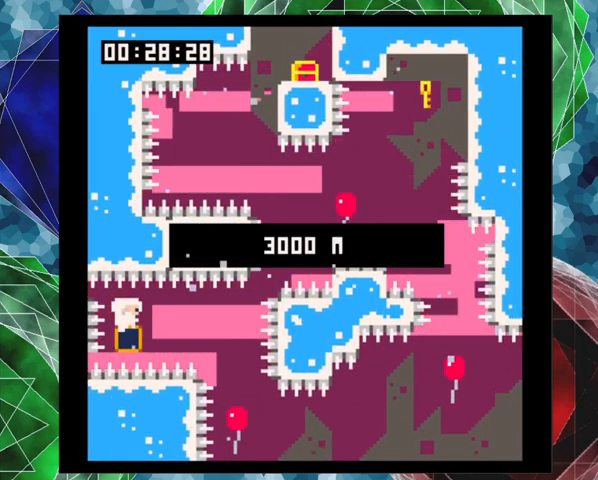
{"buttons": [], "left_stick": "center", "events": []}
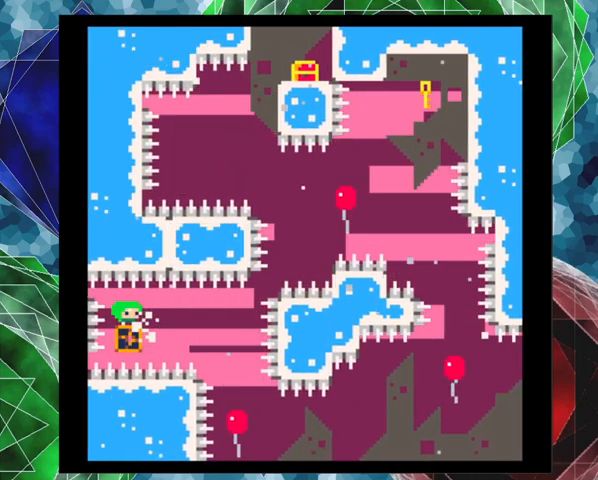
{"buttons": ["DPAD_RIGHT"], "left_stick": "center", "events": [[233, "DPAD_RIGHT", "down"], [267, "Y", "down"], [367, "Y", "up"]]}
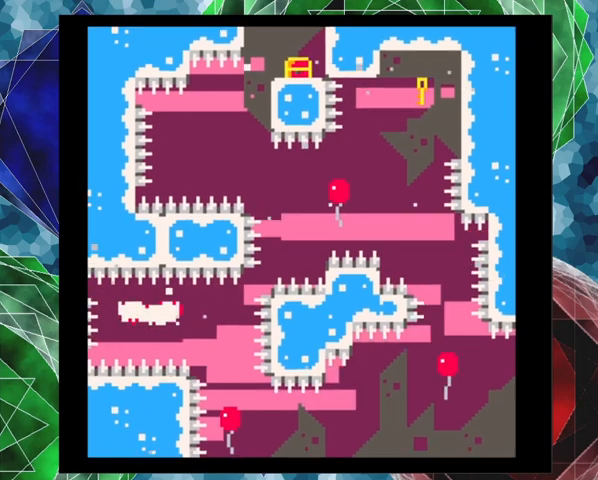
{"buttons": ["DPAD_RIGHT"], "left_stick": "center", "events": [[67, "DPAD_LEFT", "down"], [67, "DPAD_RIGHT", "up"], [267, "DPAD_LEFT", "up"], [267, "DPAD_RIGHT", "down"], [300, "DPAD_DOWN", "down"], [333, "DPAD_LEFT", "down"], [333, "DPAD_RIGHT", "up"], [367, "DPAD_DOWN", "up"], [367, "DPAD_LEFT", "up"], [367, "DPAD_RIGHT", "down"]]}
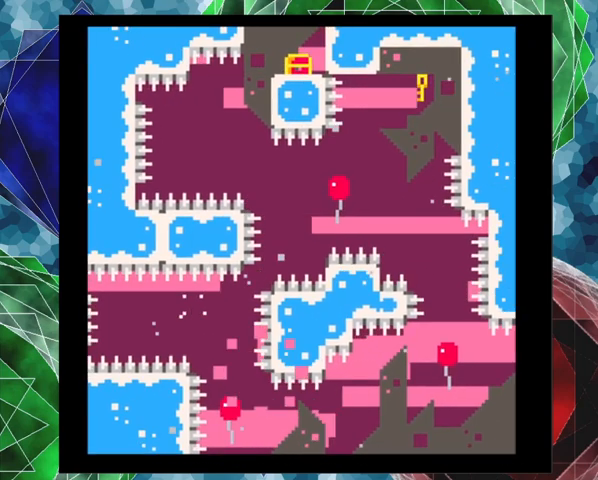
{"buttons": [], "left_stick": "center", "events": [[167, "DPAD_UP", "down"], [333, "DPAD_RIGHT", "up"], [333, "DPAD_UP", "up"]]}
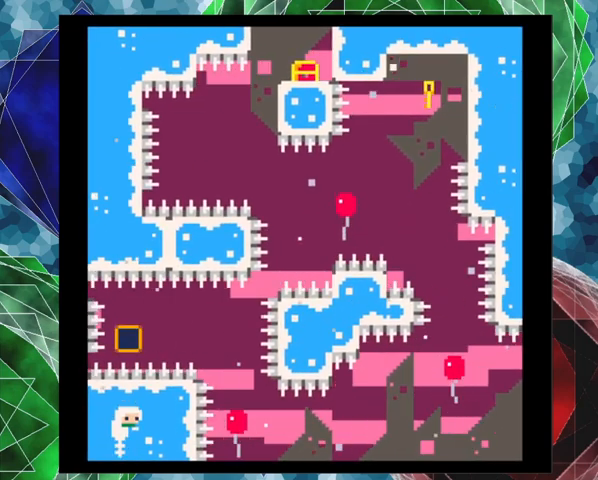
{"buttons": [], "left_stick": "center", "events": []}
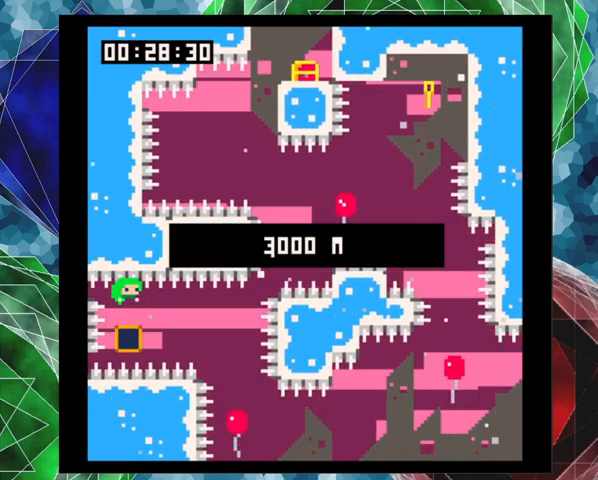
{"buttons": [], "left_stick": "center", "events": []}